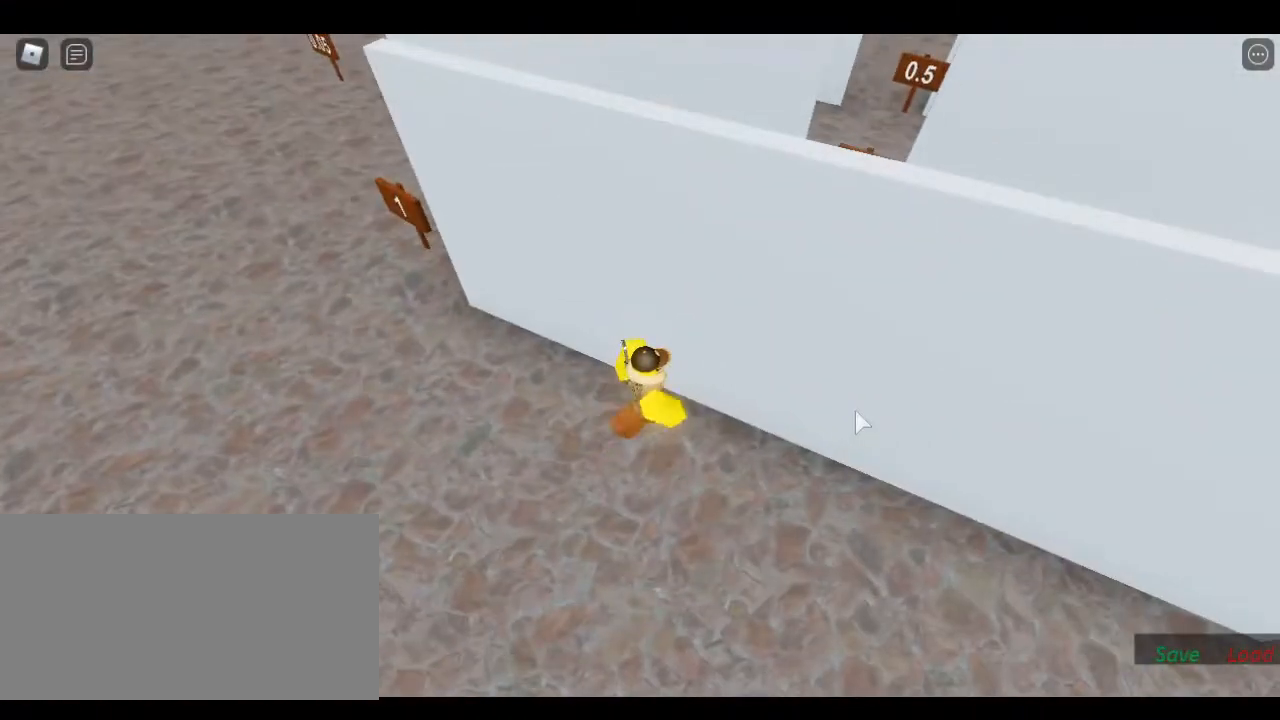
Gameplay with keyboard; each line is a JSON object with the keys held at the frame after it. "events" lists presses ("down") and releases ("up") of "1", "2", "a", "backspace", "d", "escape", "left", "r", "return", "right", "s", "shift", "space", "tab" and "w" between this image and that frame as [ms after this image, input, new state], when the widget could be followed in between. No other keys are recorded. Mouse input is not recorded.
{"keys": ["s"], "events": [[300, "s", "down"]]}
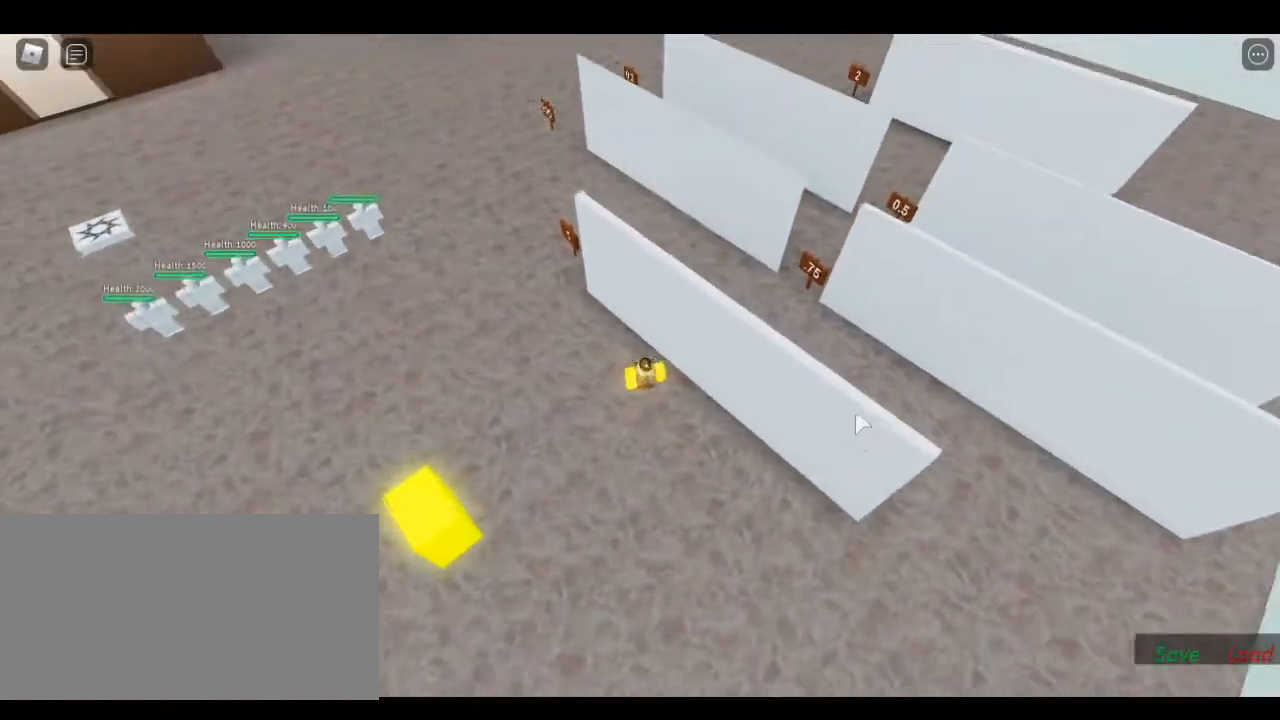
{"keys": [], "events": [[33, "s", "up"]]}
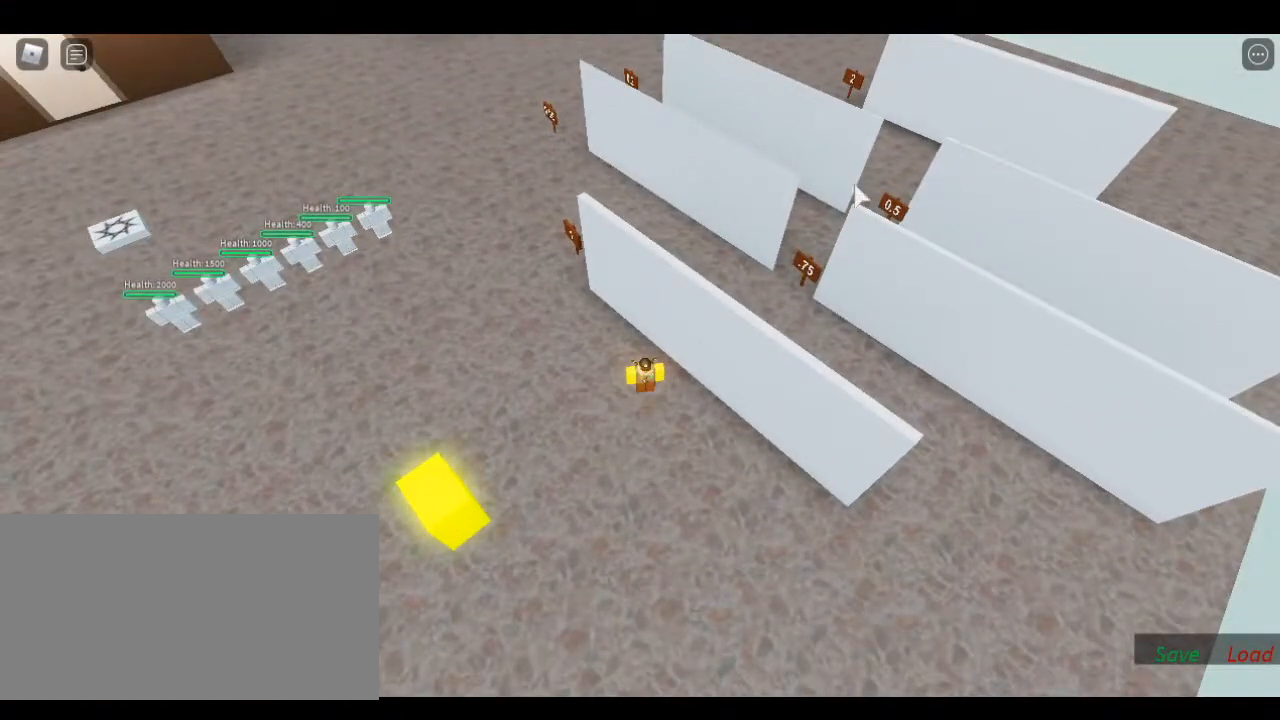
{"keys": [], "events": []}
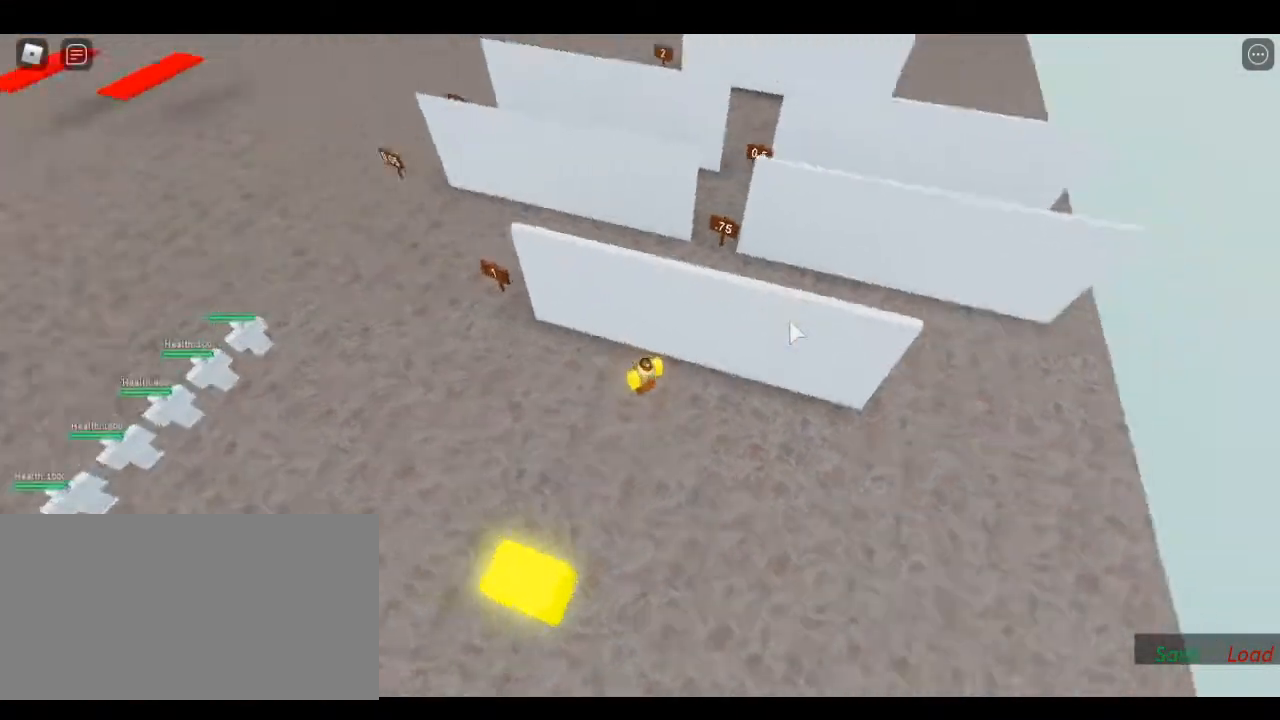
{"keys": ["a", "s"], "events": [[200, "s", "down"], [417, "a", "down"]]}
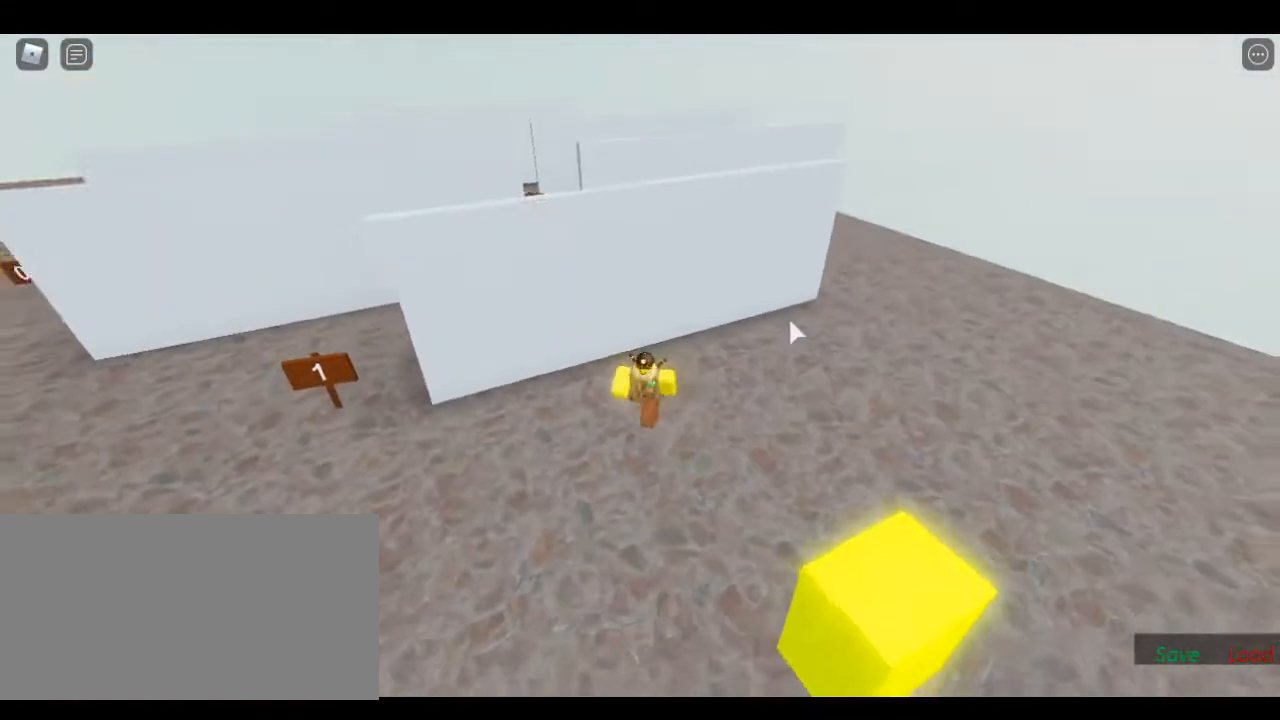
{"keys": [], "events": [[200, "s", "up"], [250, "a", "up"]]}
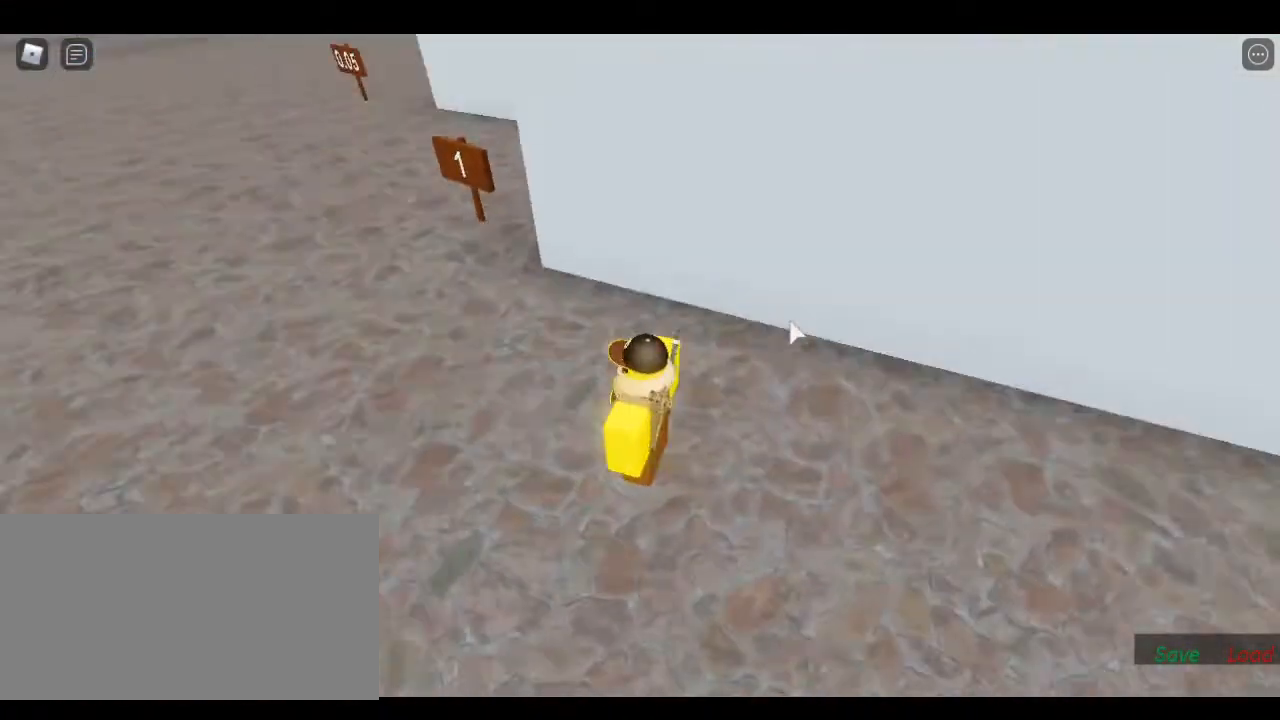
{"keys": ["a", "w"], "events": [[483, "a", "down"], [500, "w", "down"]]}
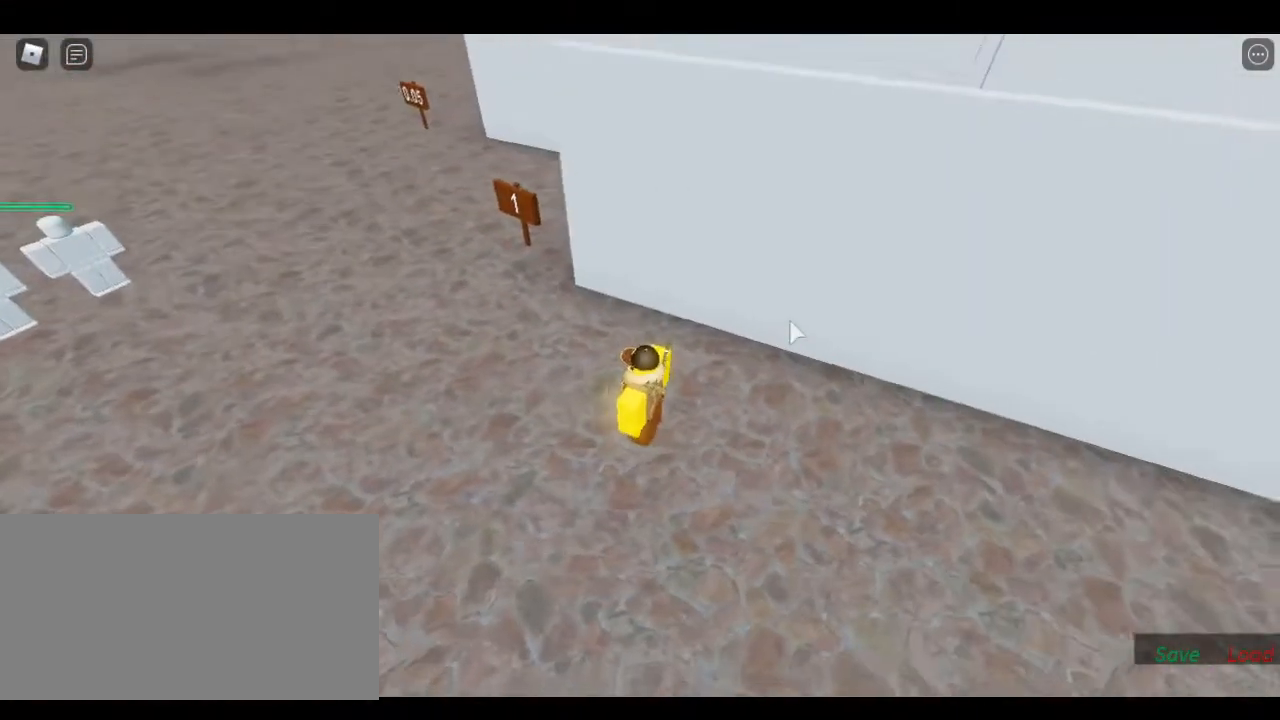
{"keys": [], "events": [[267, "a", "up"], [350, "w", "up"]]}
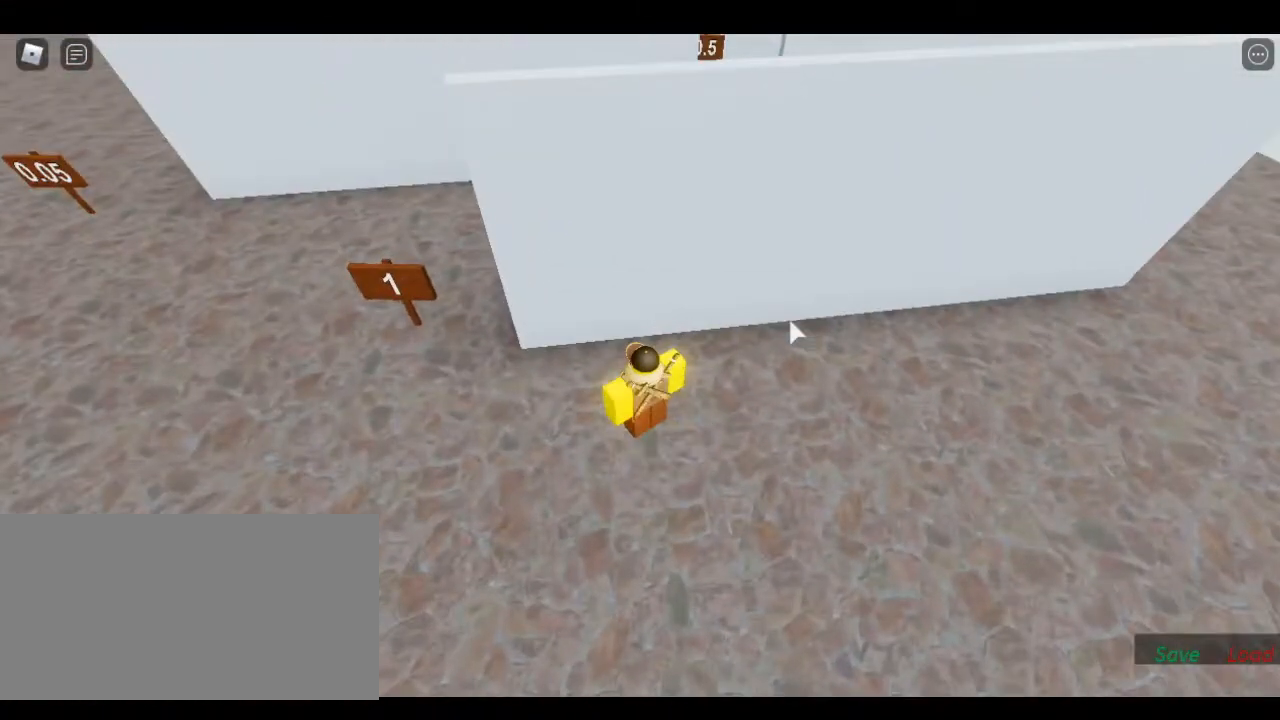
{"keys": ["d"], "events": [[217, "d", "down"], [317, "w", "down"], [400, "w", "up"]]}
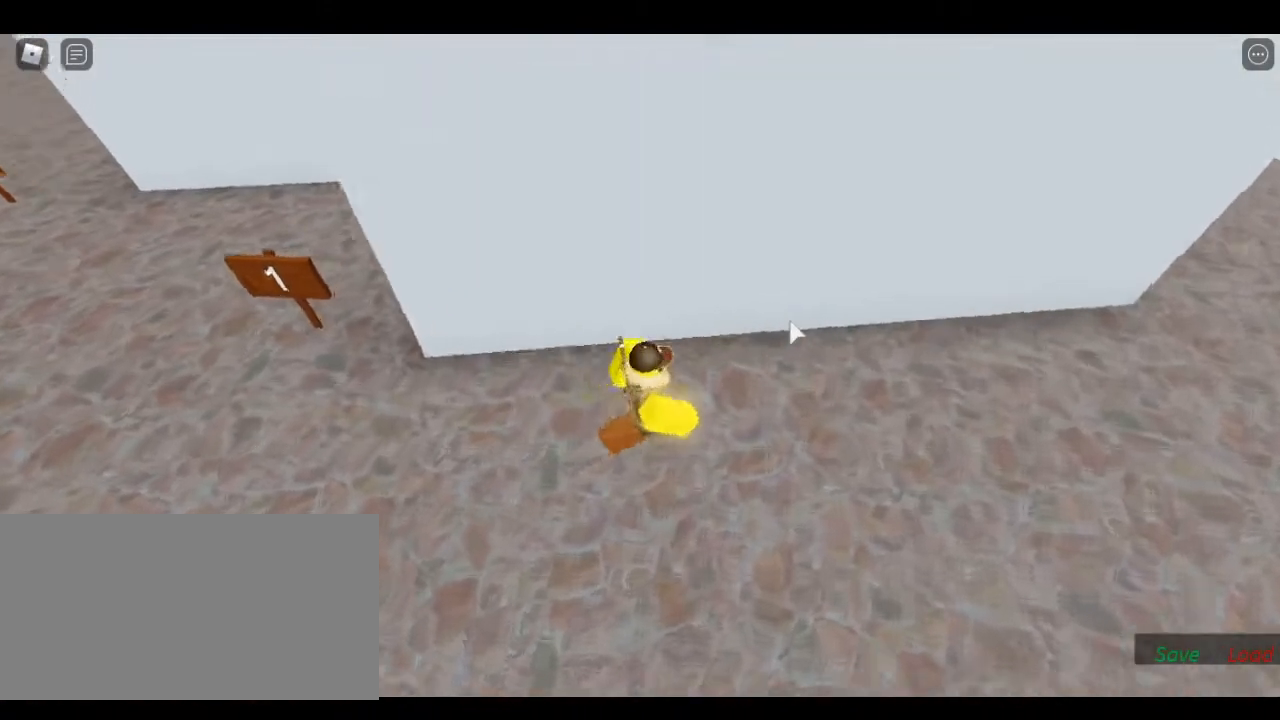
{"keys": [], "events": [[67, "d", "up"]]}
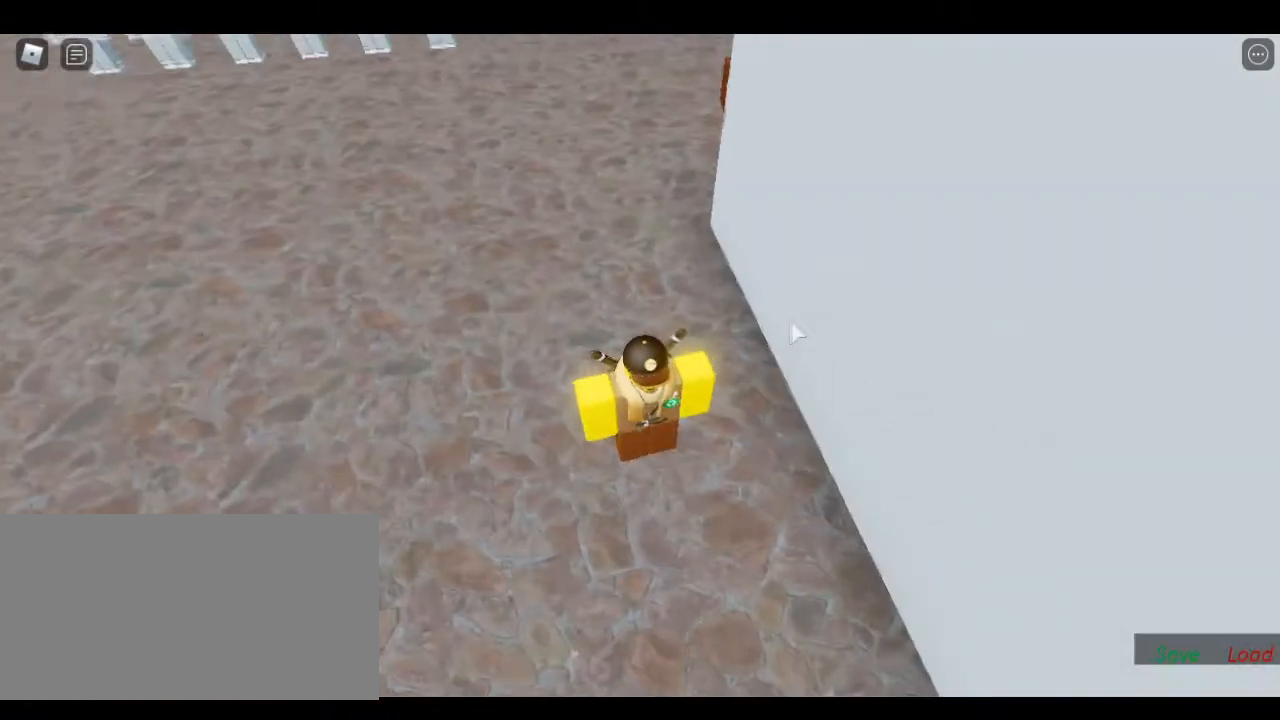
{"keys": ["a", "s"], "events": [[317, "s", "down"], [467, "a", "down"]]}
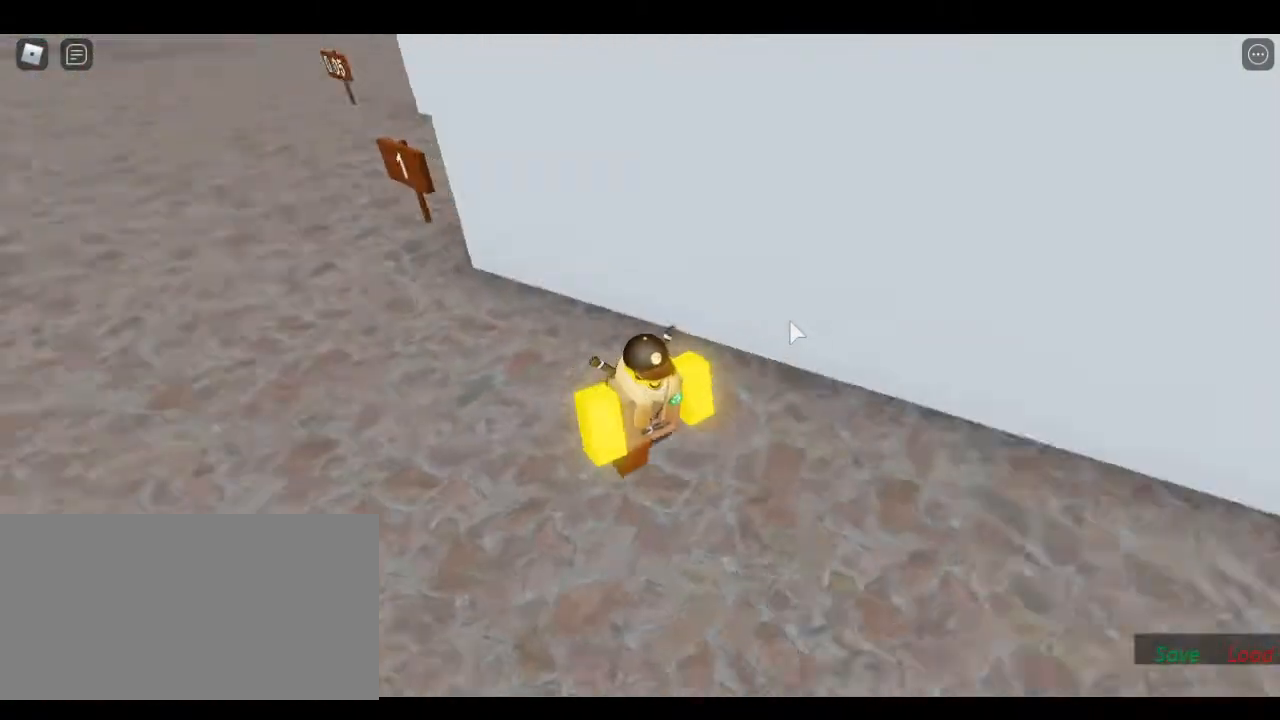
{"keys": [], "events": [[33, "s", "up"], [317, "a", "up"]]}
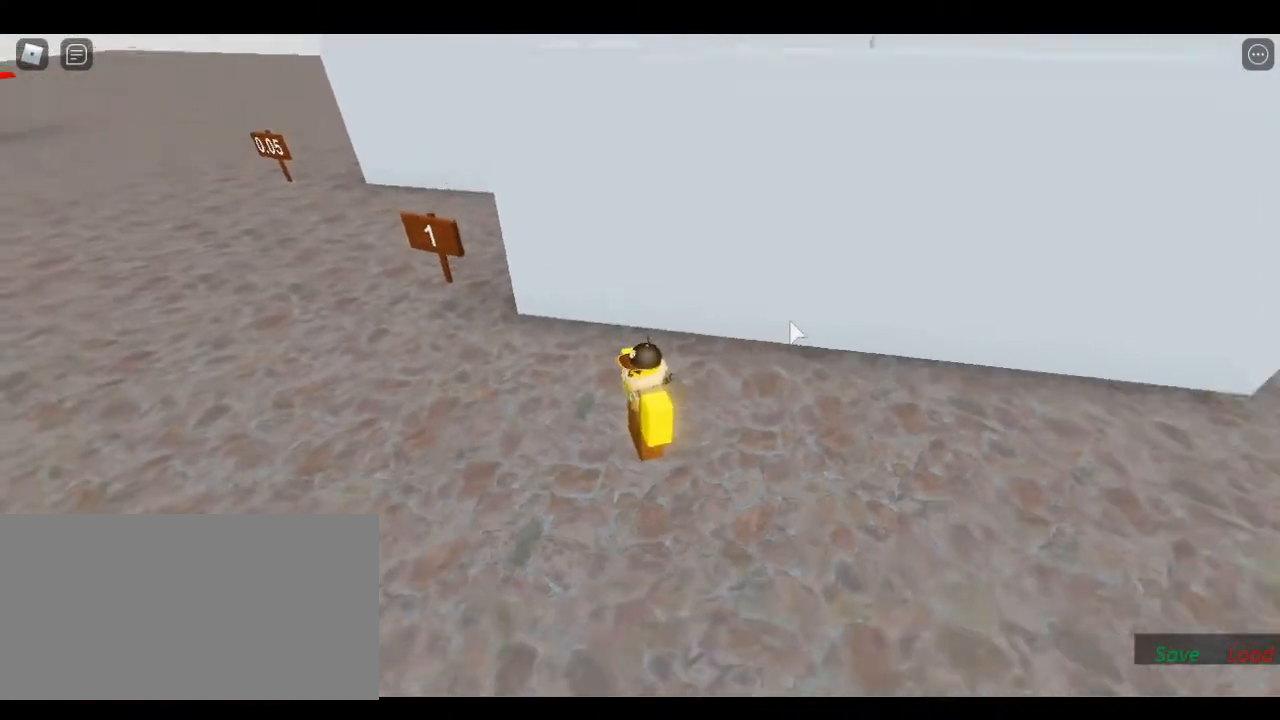
{"keys": ["d"], "events": [[433, "d", "down"]]}
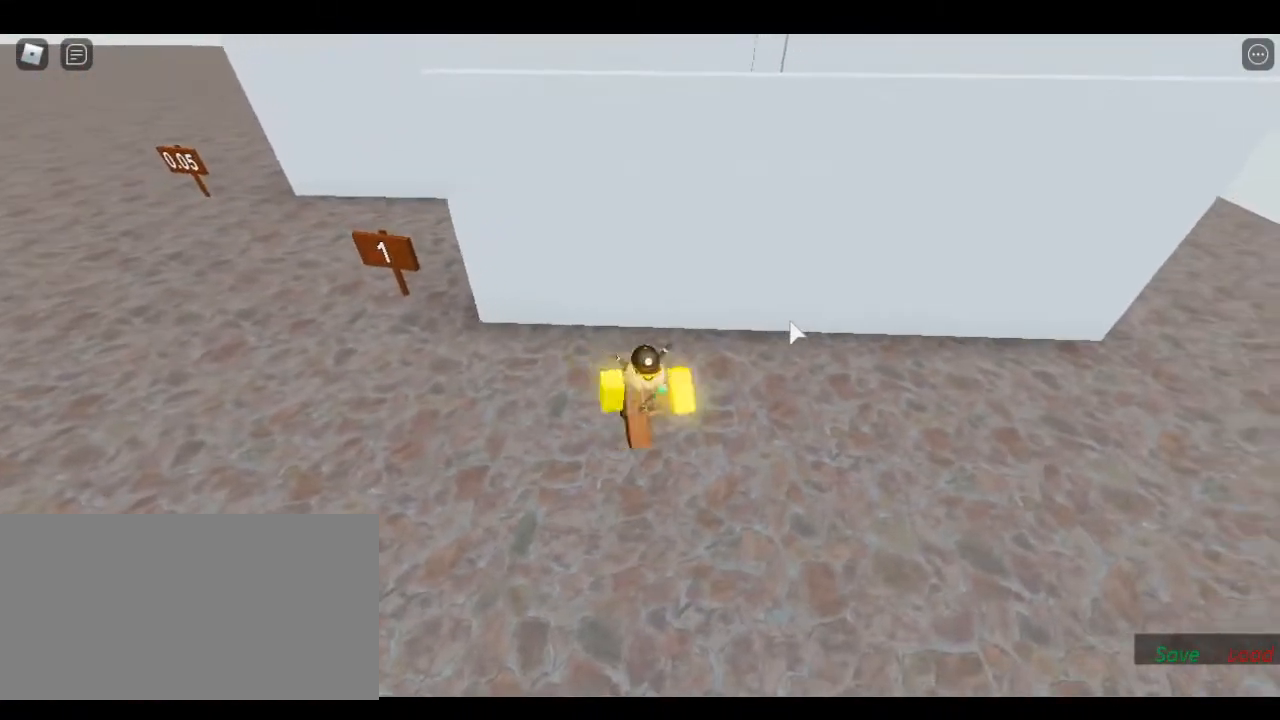
{"keys": ["w"], "events": [[217, "w", "down"], [400, "d", "up"]]}
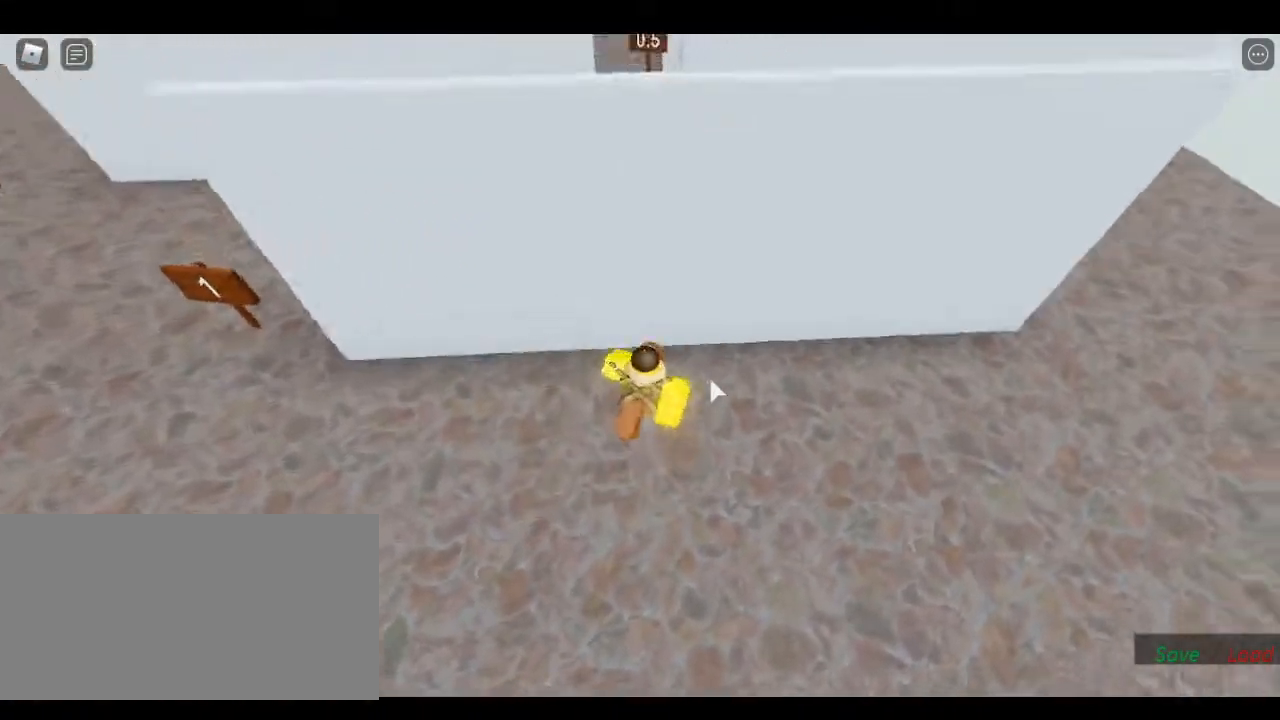
{"keys": ["w"], "events": [[67, "w", "up"], [233, "shift", "down"], [300, "w", "down"], [417, "shift", "up"]]}
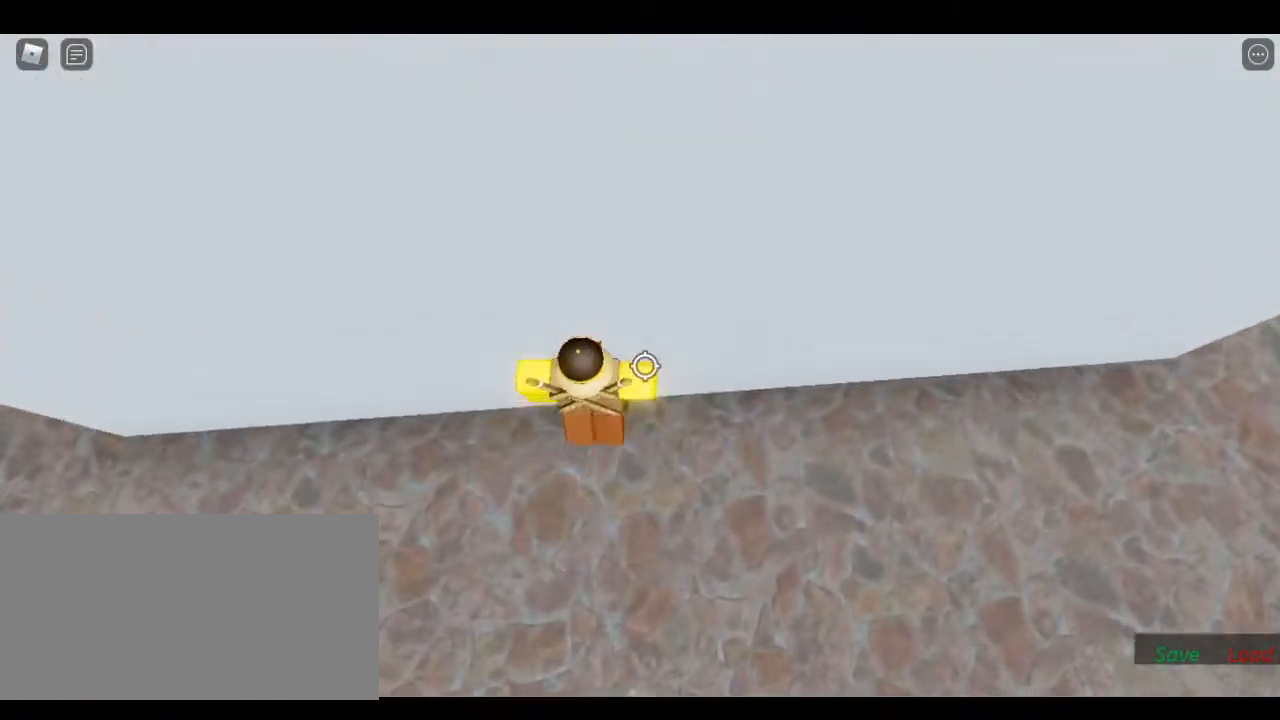
{"keys": [], "events": [[150, "w", "up"]]}
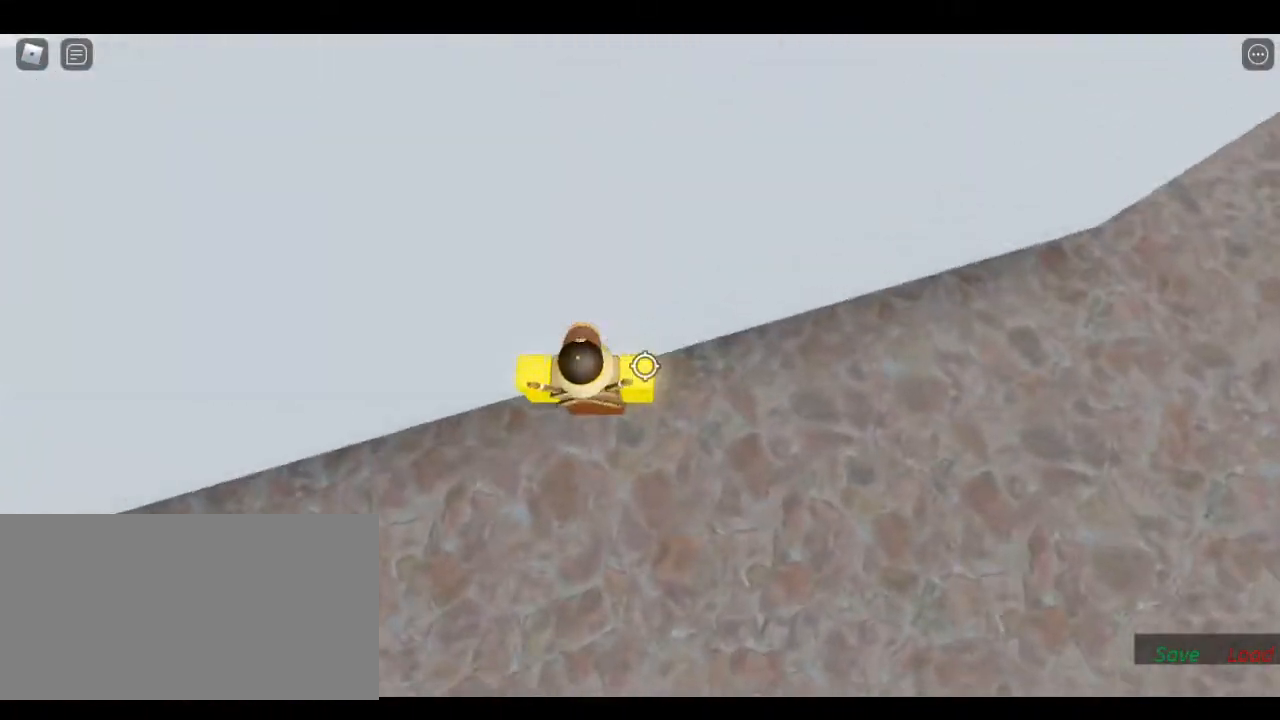
{"keys": [], "events": []}
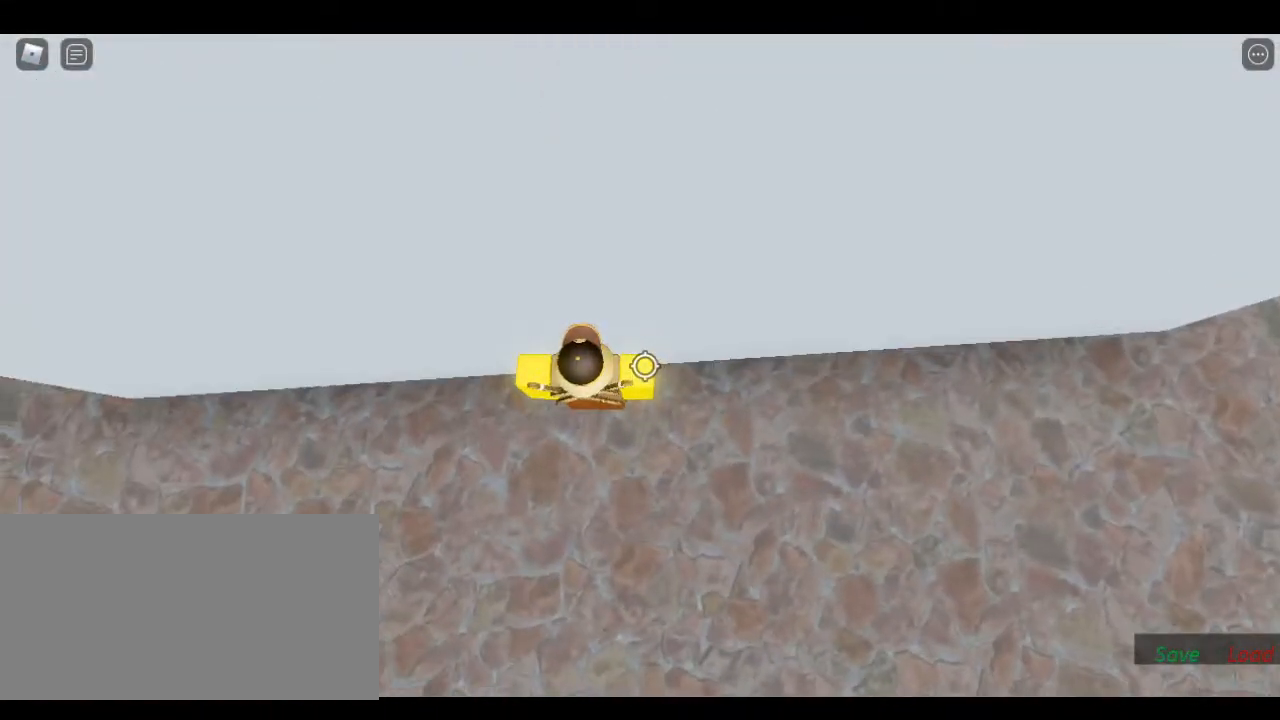
{"keys": ["w"], "events": [[50, "shift", "down"], [133, "shift", "up"], [450, "w", "down"]]}
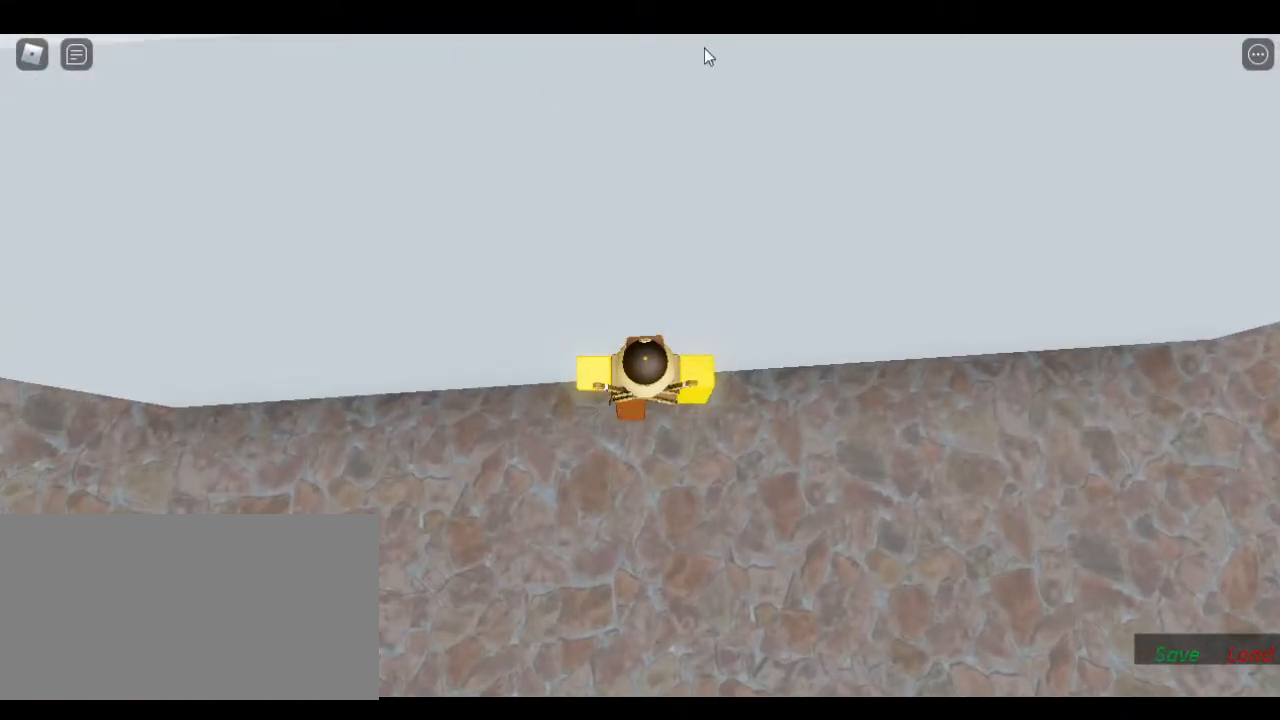
{"keys": ["w"], "events": []}
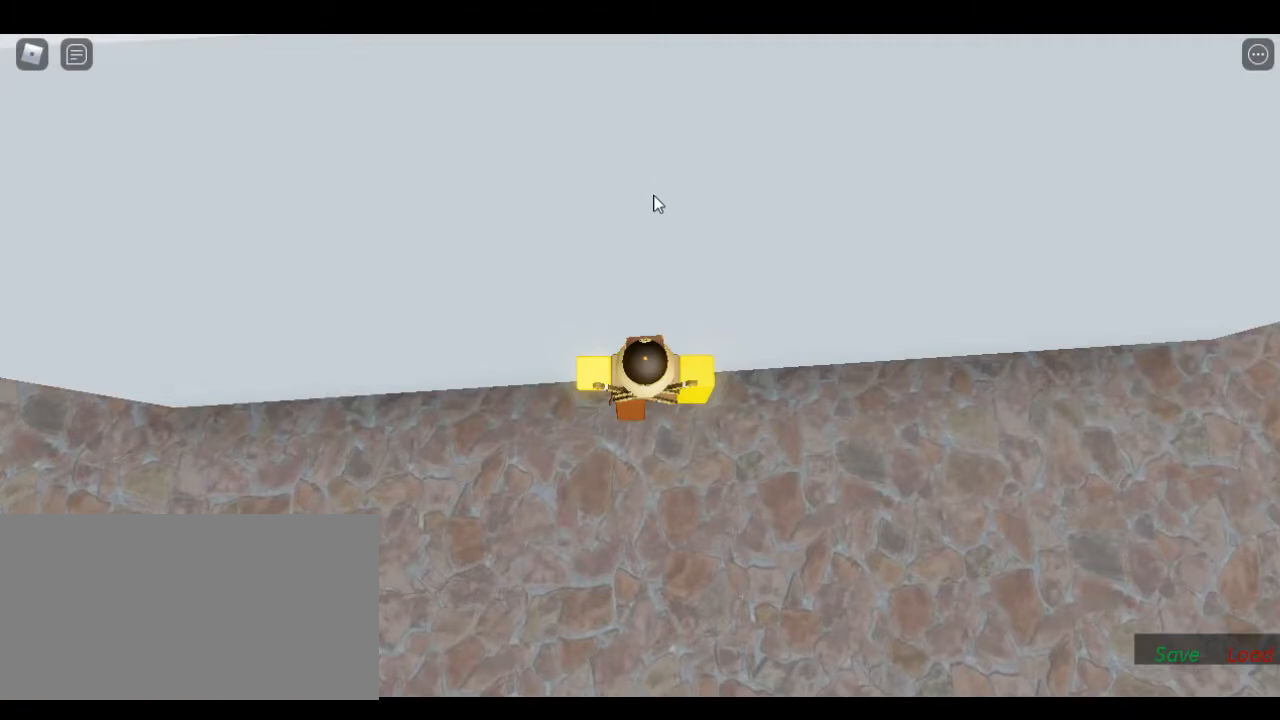
{"keys": ["w"], "events": []}
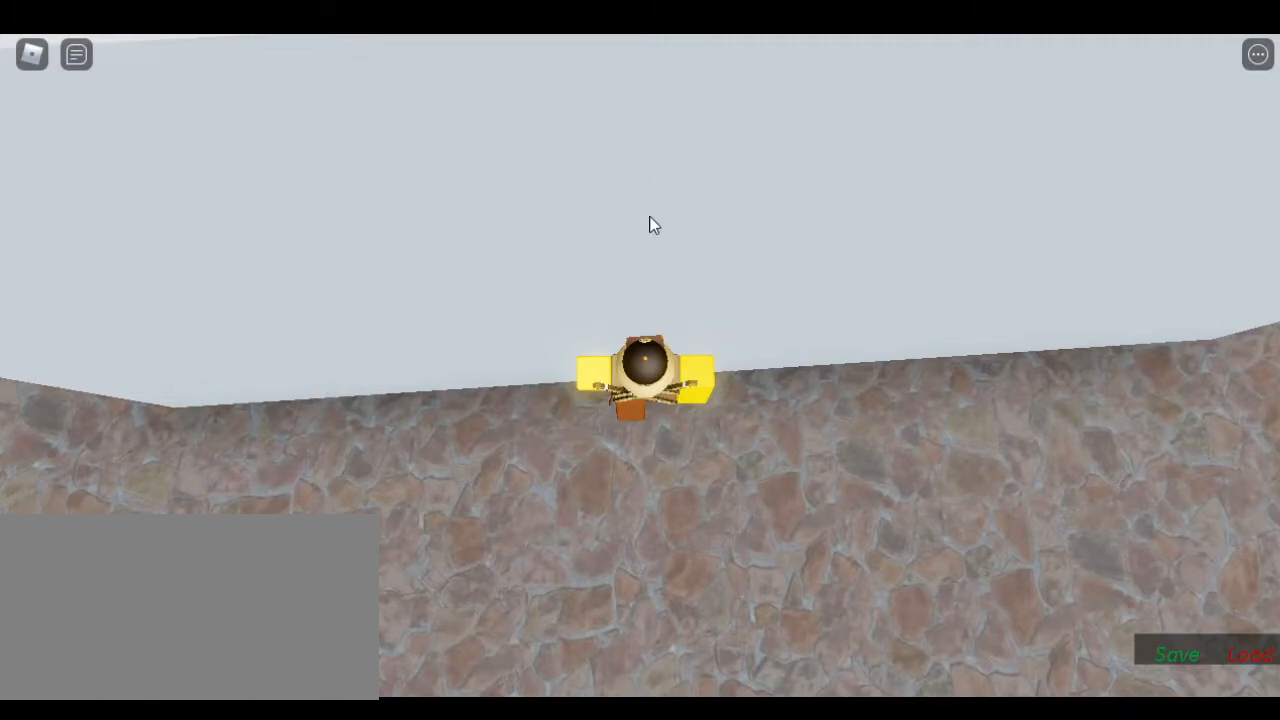
{"keys": ["w"], "events": []}
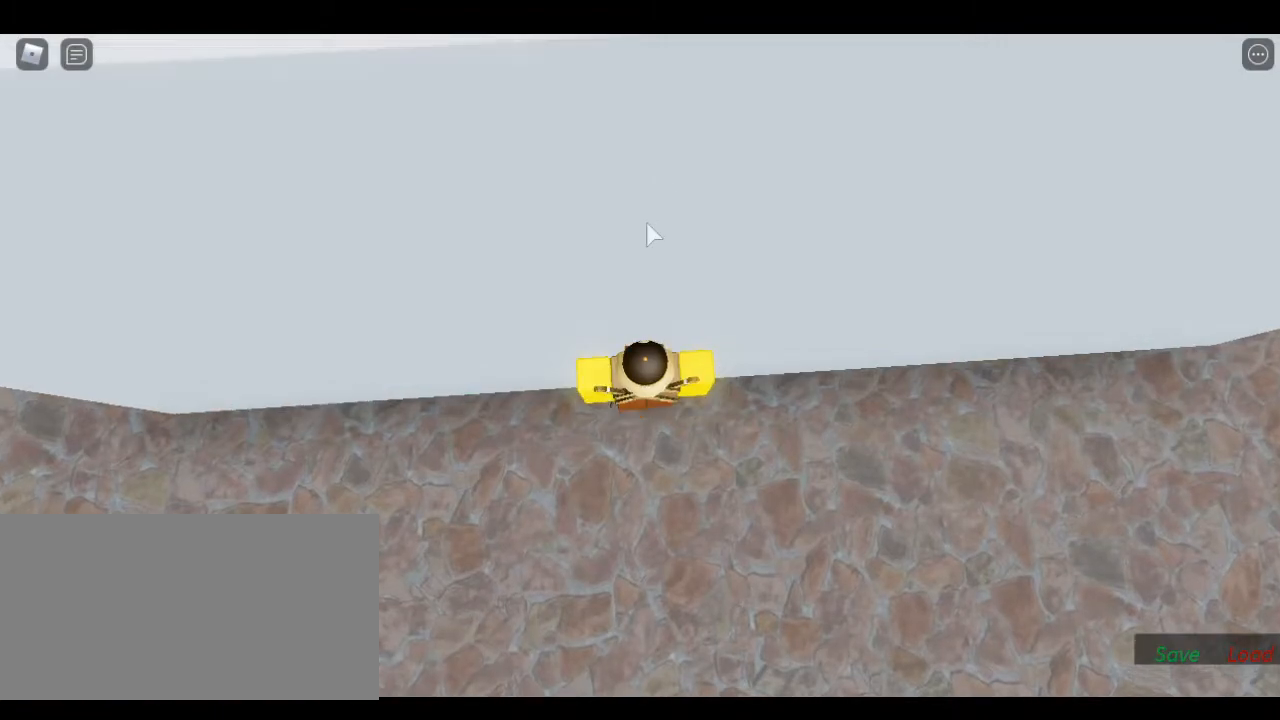
{"keys": [], "events": [[150, "shift", "down"], [167, "w", "up"], [233, "shift", "up"]]}
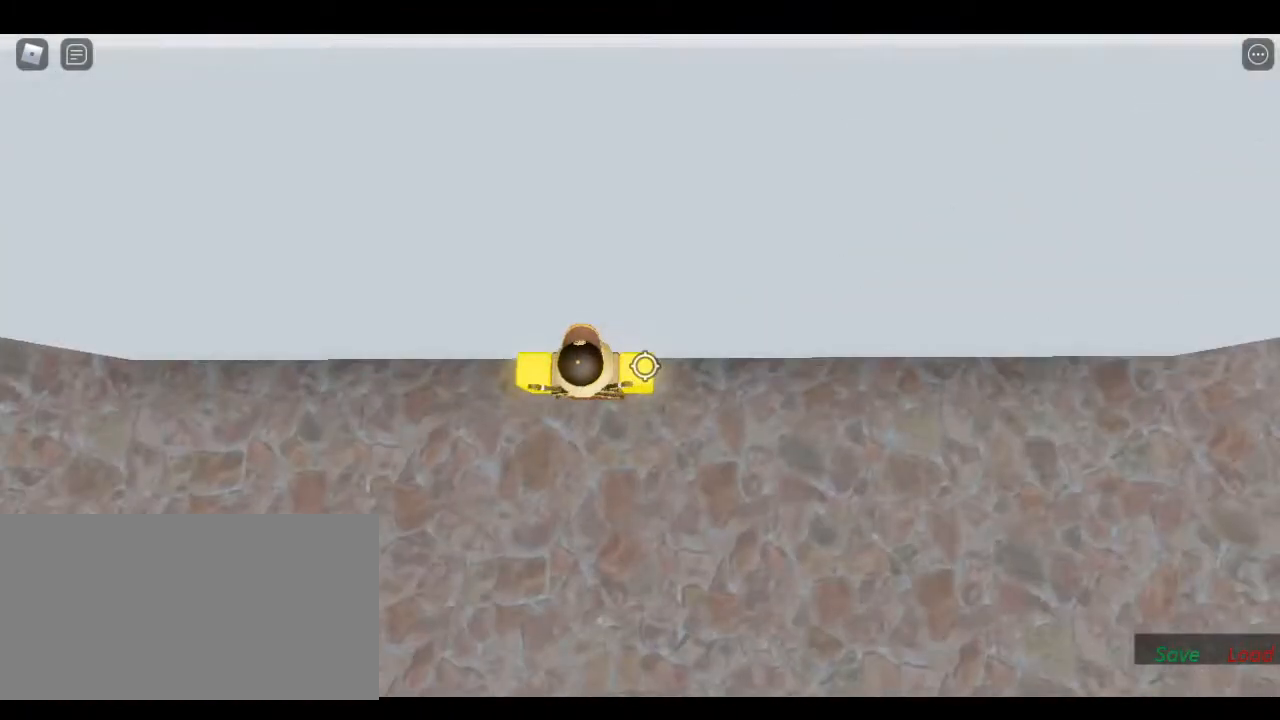
{"keys": [], "events": [[317, "shift", "down"], [400, "shift", "up"]]}
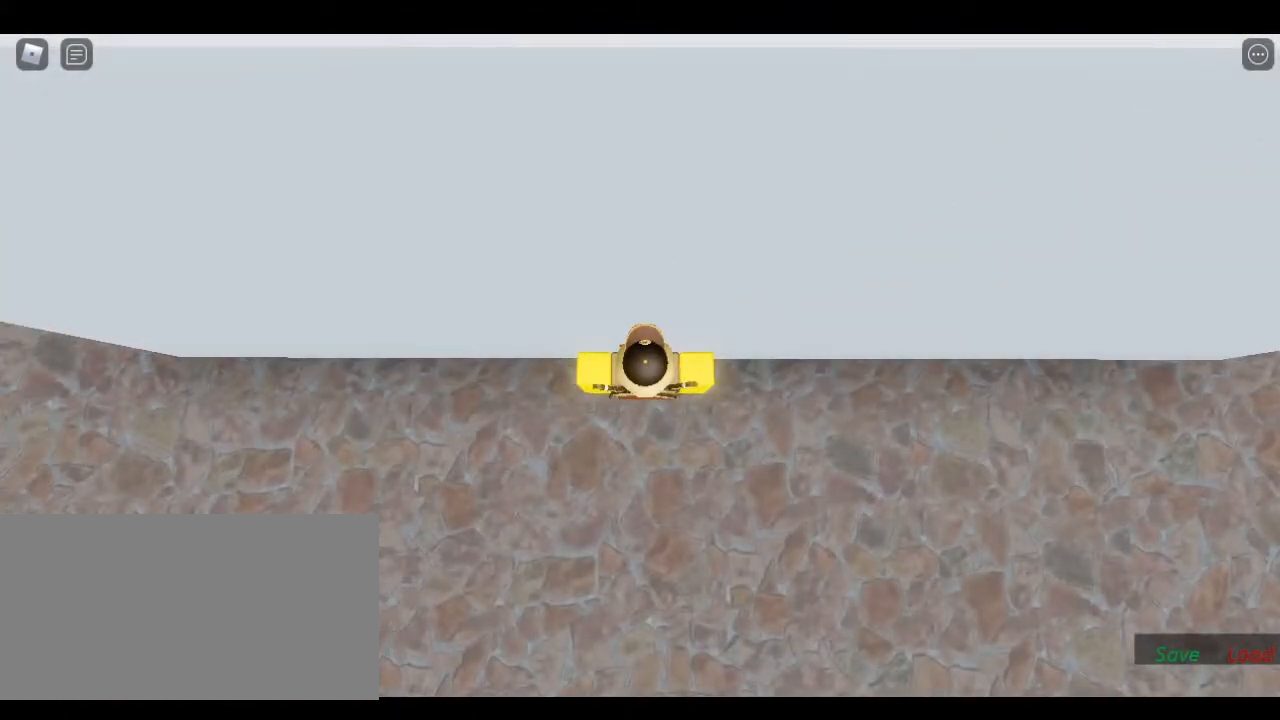
{"keys": ["w"], "events": [[133, "w", "down"]]}
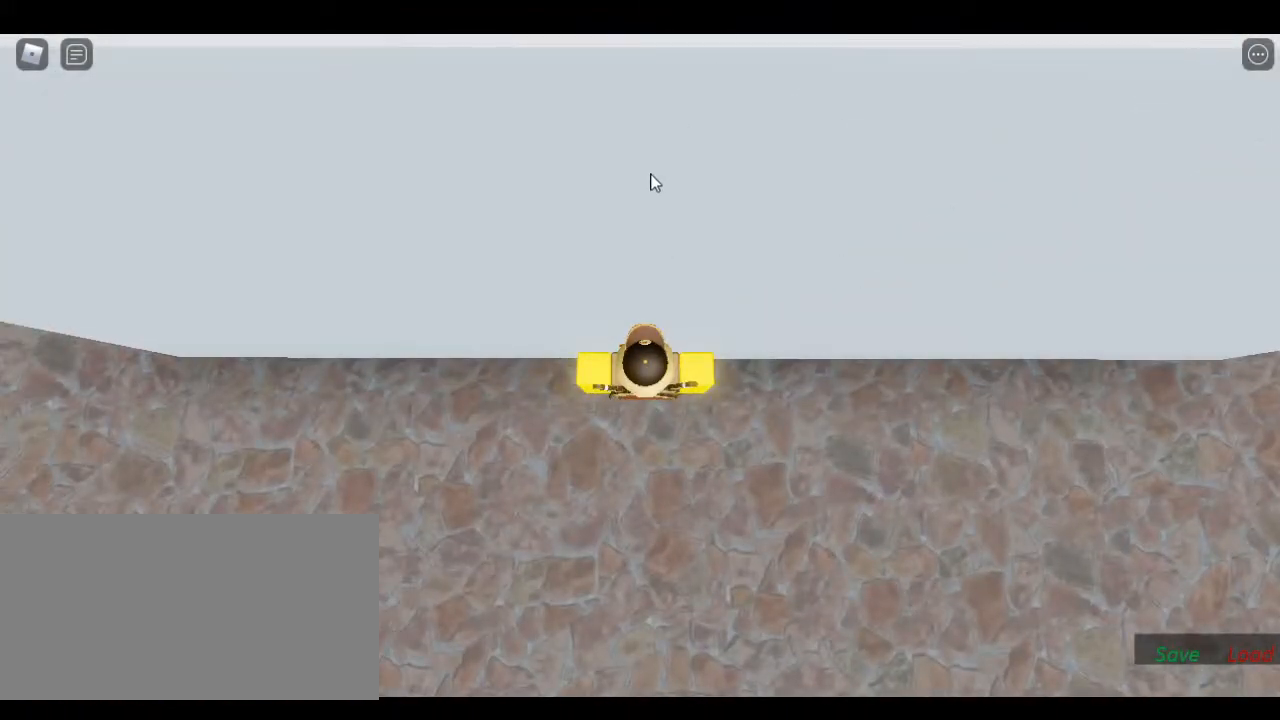
{"keys": ["w"], "events": []}
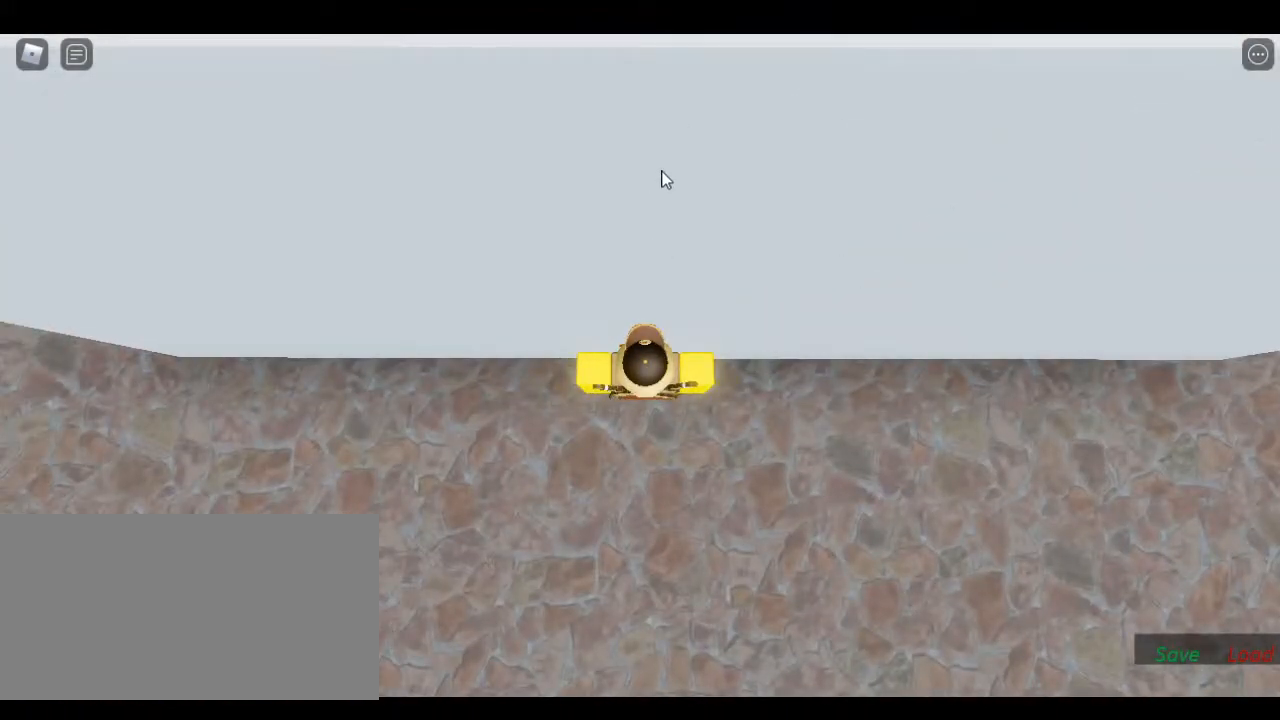
{"keys": ["w"], "events": []}